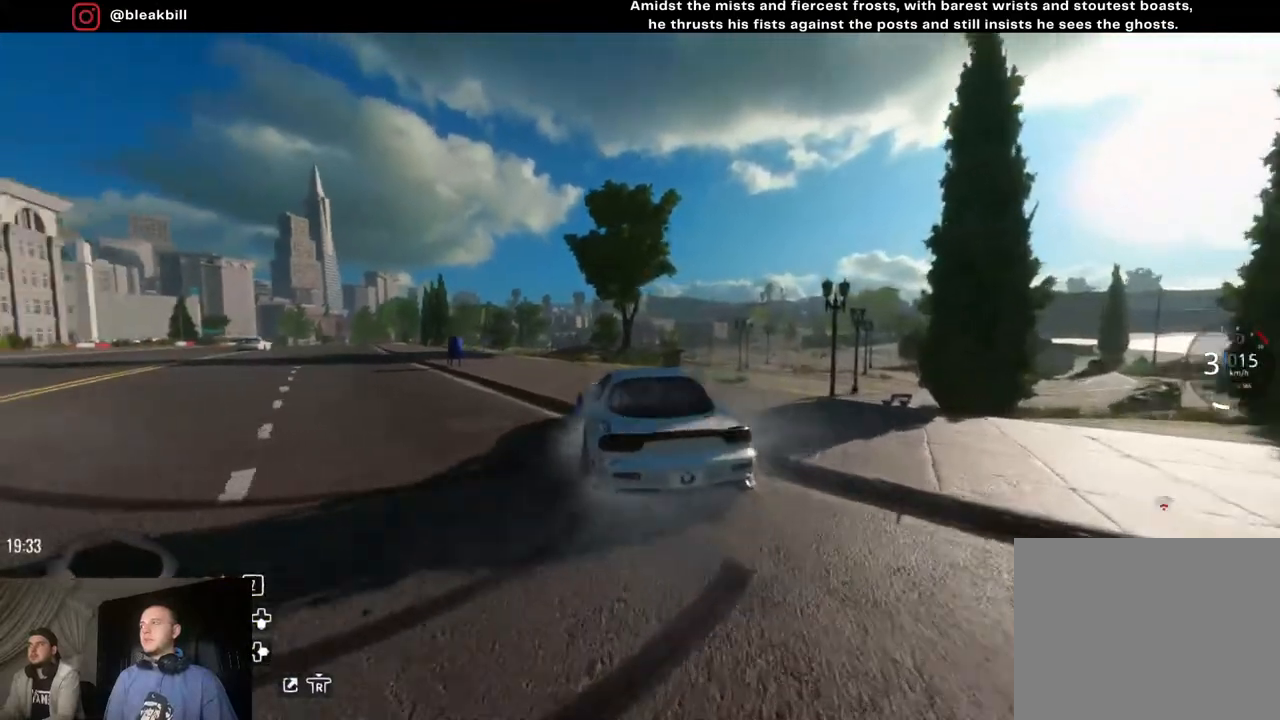
Gameplay with a controller (PlayStation layout); each line is a JSON object with the inputs held at the frame after it. "events" lists button and stick changes between this image and that frame as [ms after this image, input, new state], when the widget could be followed in between.
{"buttons": [], "left_stick": "left", "right_stick": "center", "events": [[17, "R2", "up"], [400, "left_stick", "center"], [450, "left_stick", "left"]]}
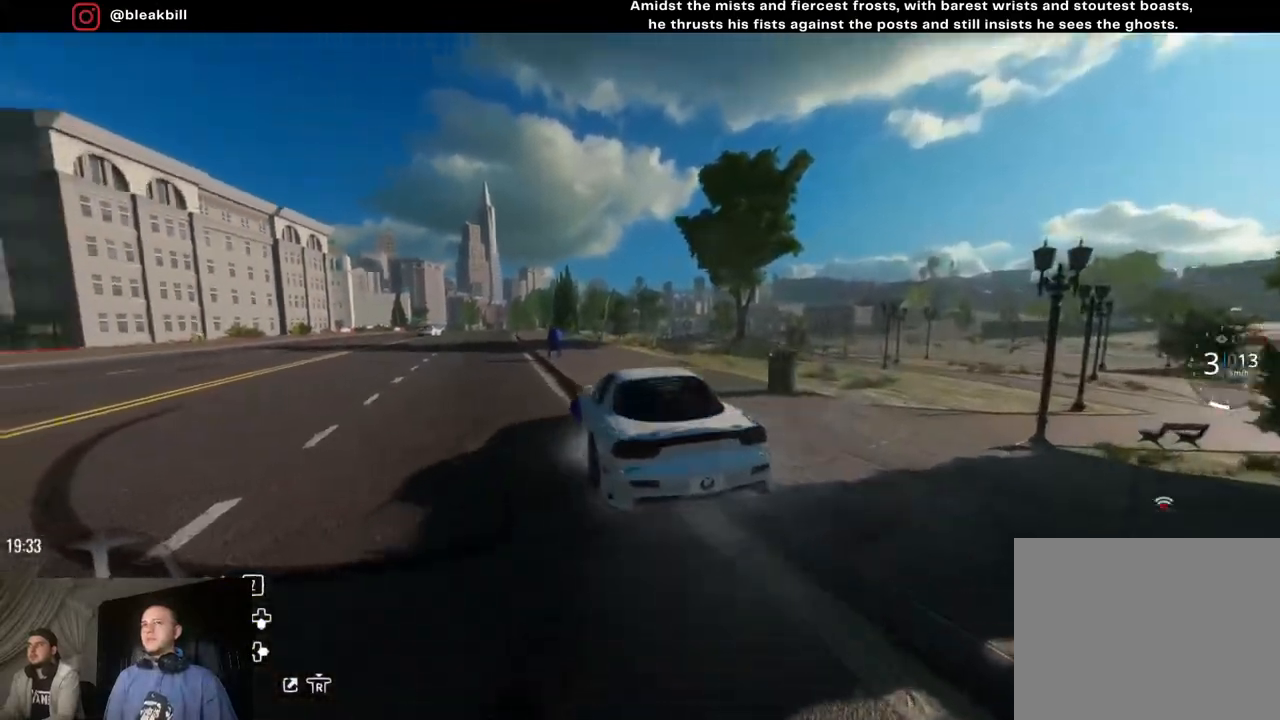
{"buttons": ["R2"], "left_stick": "center", "right_stick": "center", "events": [[133, "R2", "down"], [183, "SQUARE", "down"], [200, "left_stick", "center"], [300, "SQUARE", "up"]]}
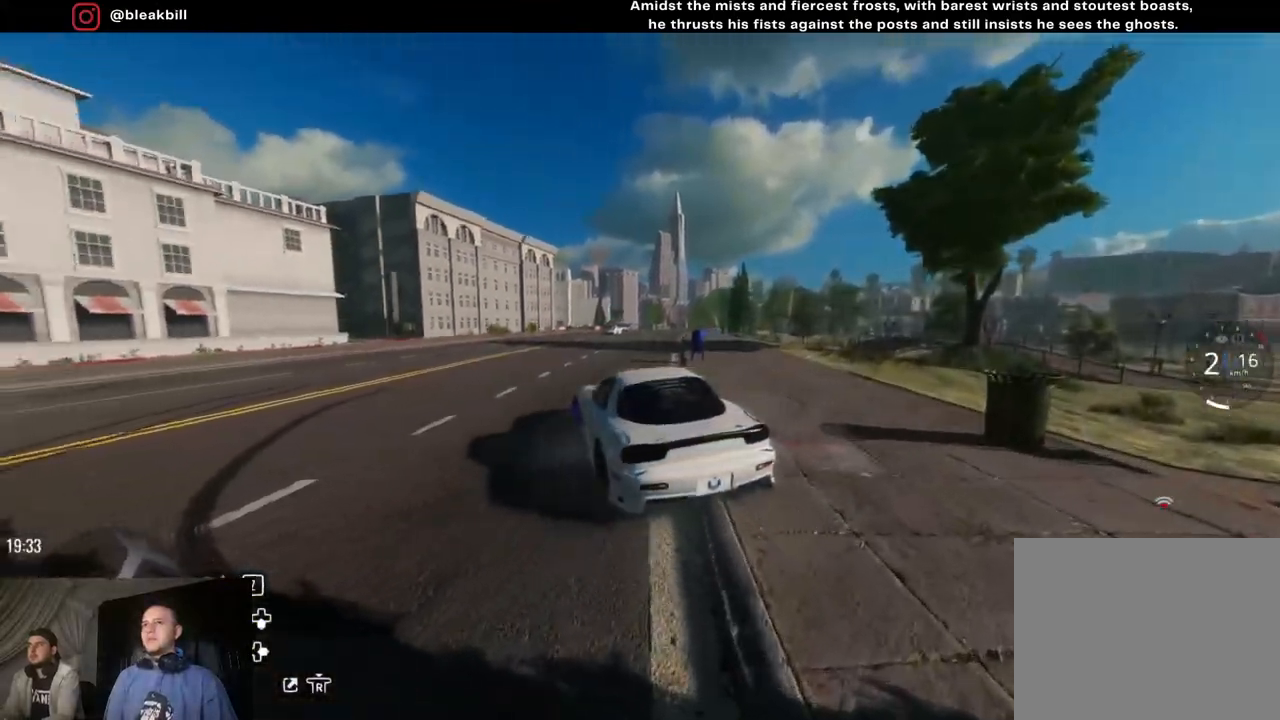
{"buttons": ["R2"], "left_stick": "center", "right_stick": "center", "events": [[150, "left_stick", "right"], [417, "left_stick", "center"]]}
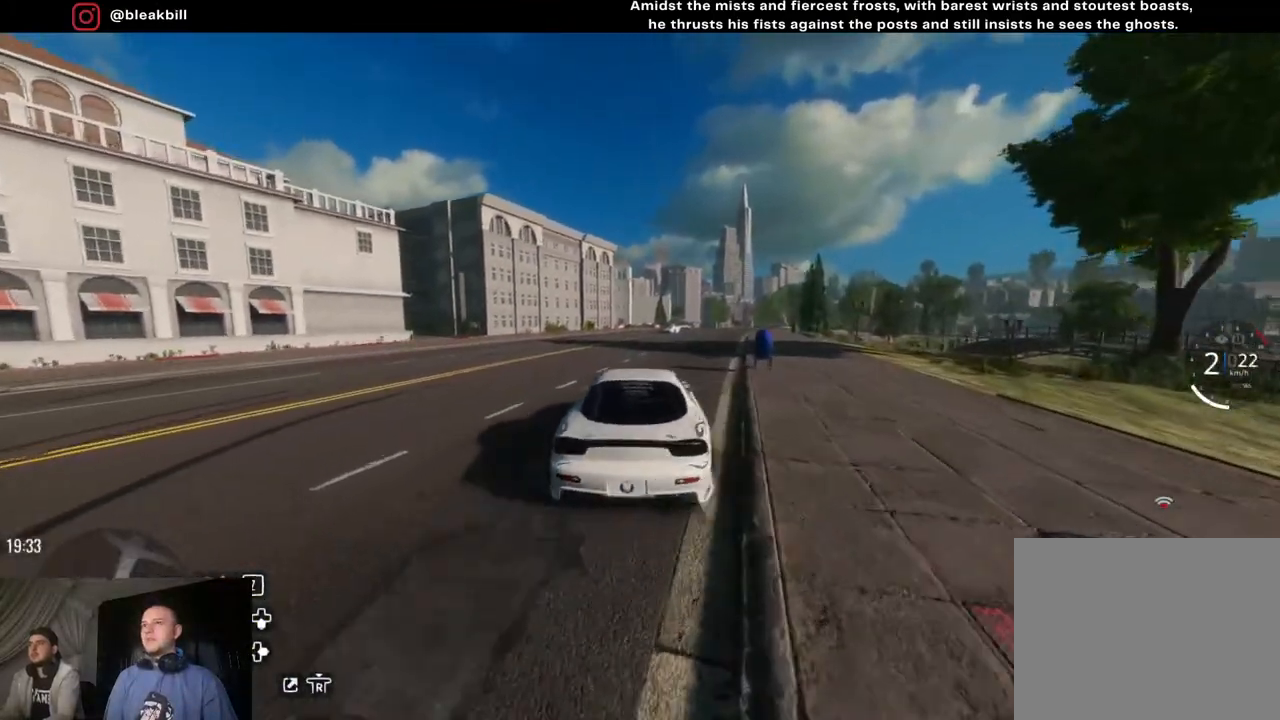
{"buttons": ["R2"], "left_stick": "center", "right_stick": "center", "events": [[17, "left_stick", "left"], [167, "left_stick", "center"]]}
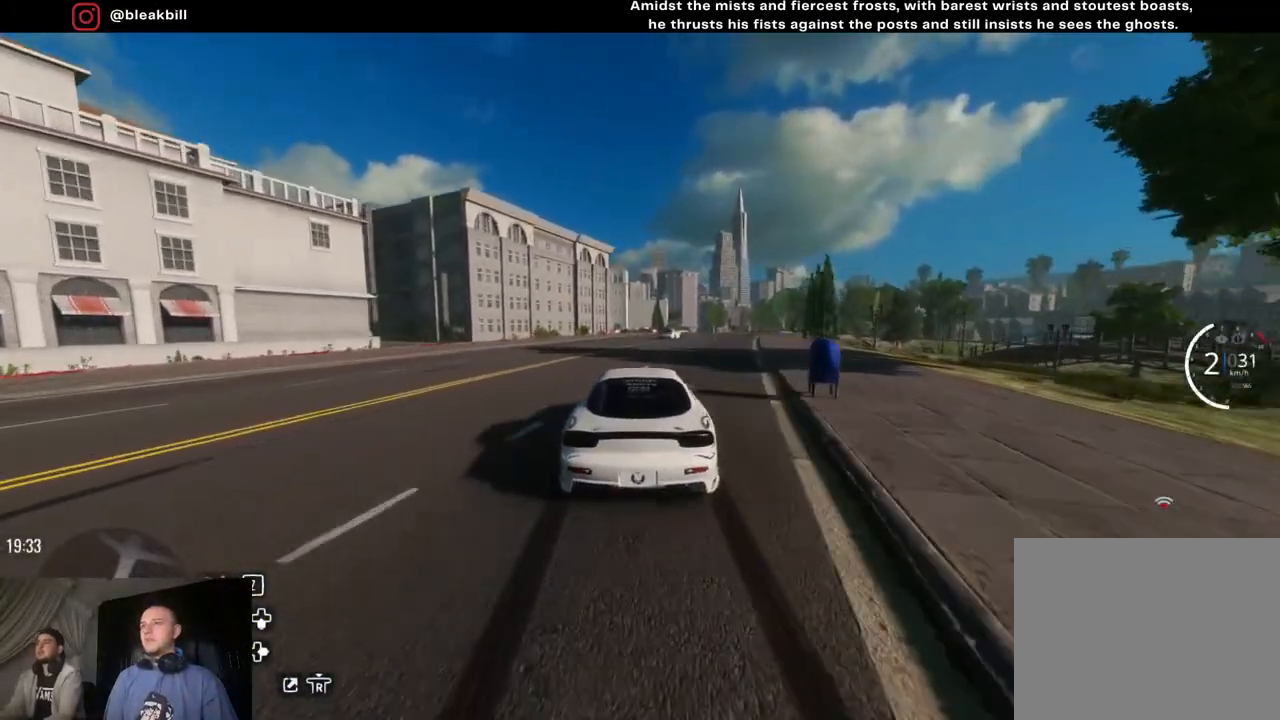
{"buttons": ["R2"], "left_stick": "center", "right_stick": "center", "events": [[67, "left_stick", "right"], [200, "left_stick", "center"]]}
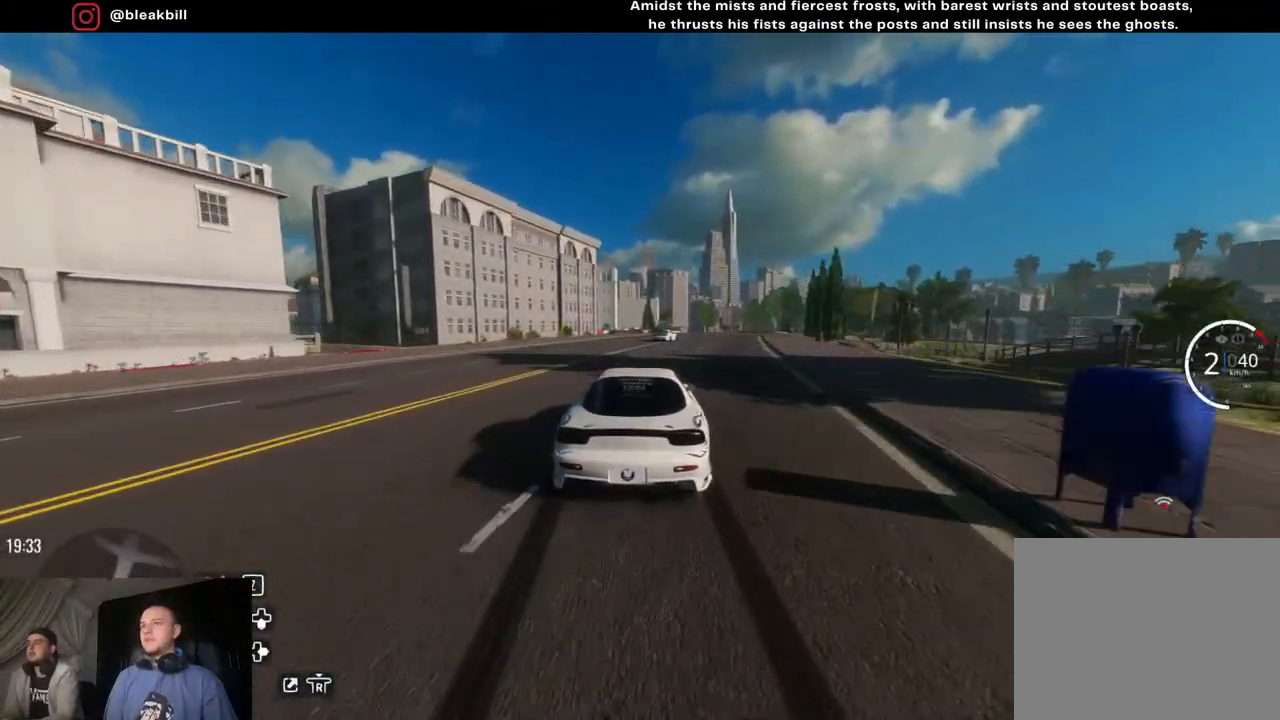
{"buttons": [], "left_stick": "left", "right_stick": "center", "events": [[333, "left_stick", "left"], [483, "R2", "up"]]}
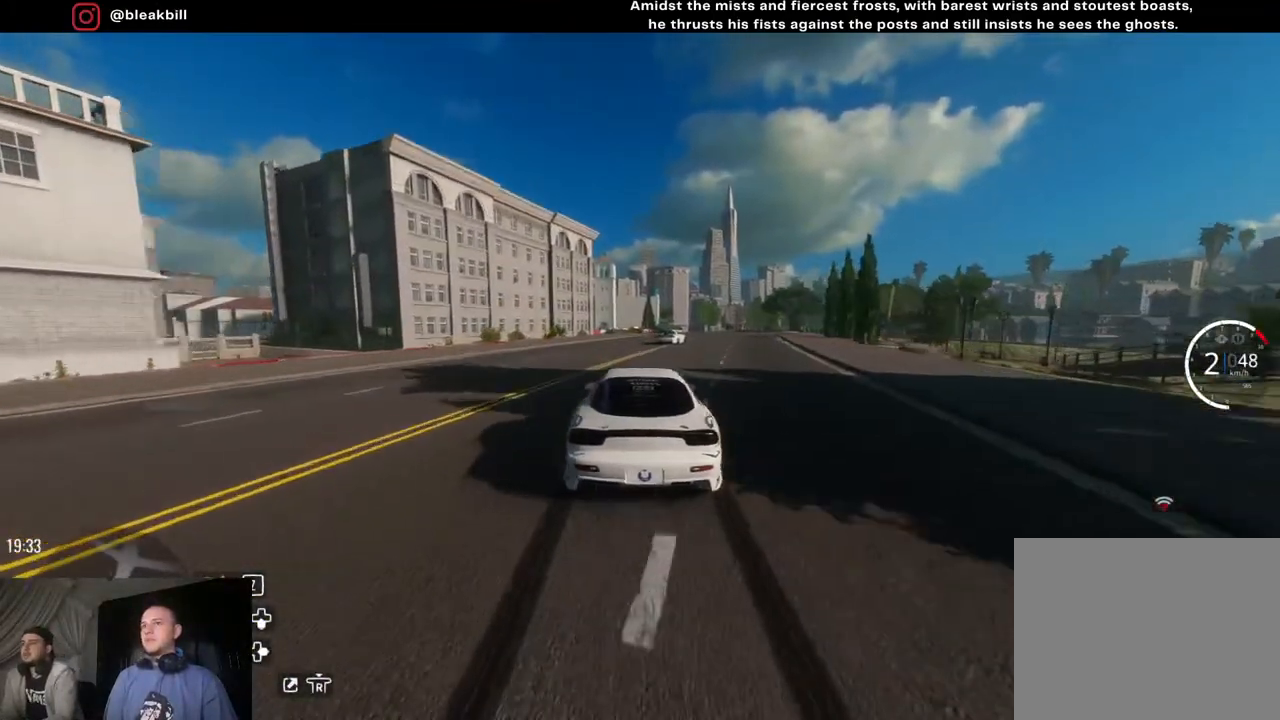
{"buttons": ["L2"], "left_stick": "left", "right_stick": "center", "events": [[33, "left_stick", "center"], [83, "left_stick", "left"], [150, "left_stick", "center"], [167, "L2", "down"], [200, "left_stick", "right"], [450, "left_stick", "center"], [500, "left_stick", "left"]]}
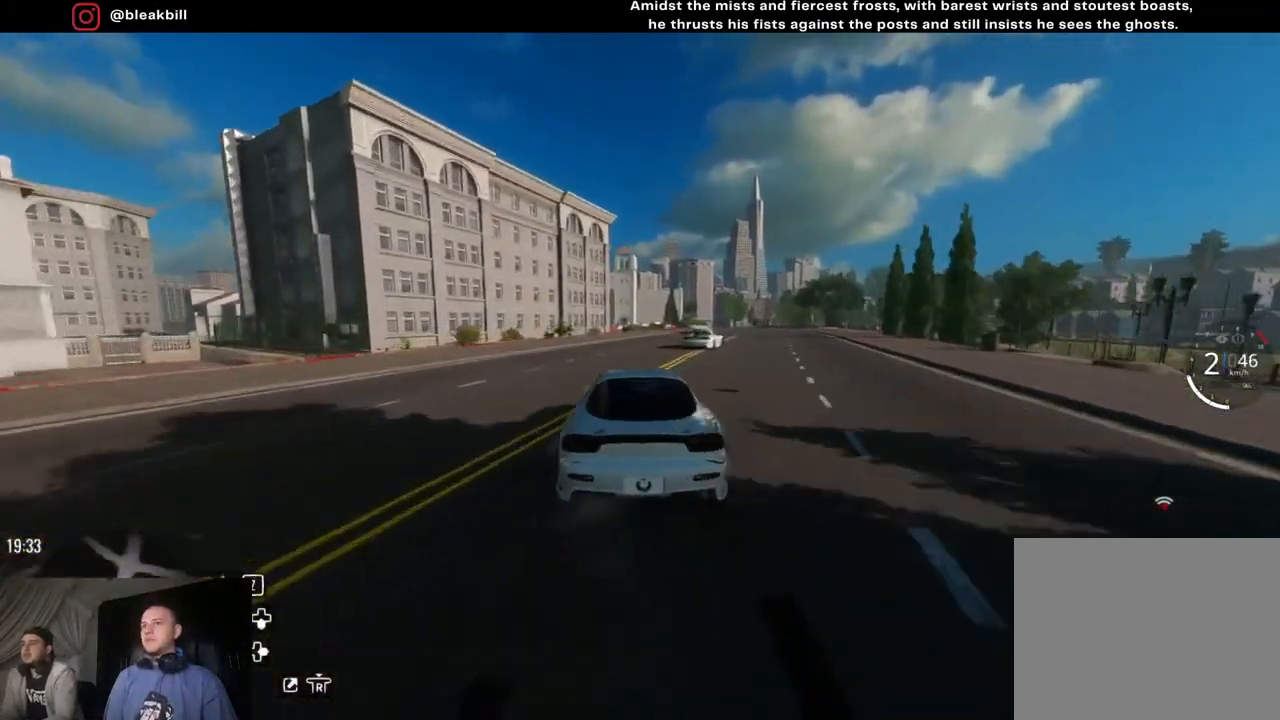
{"buttons": ["L2"], "left_stick": "center", "right_stick": "center", "events": [[100, "left_stick", "center"], [250, "L2", "up"], [300, "L2", "down"]]}
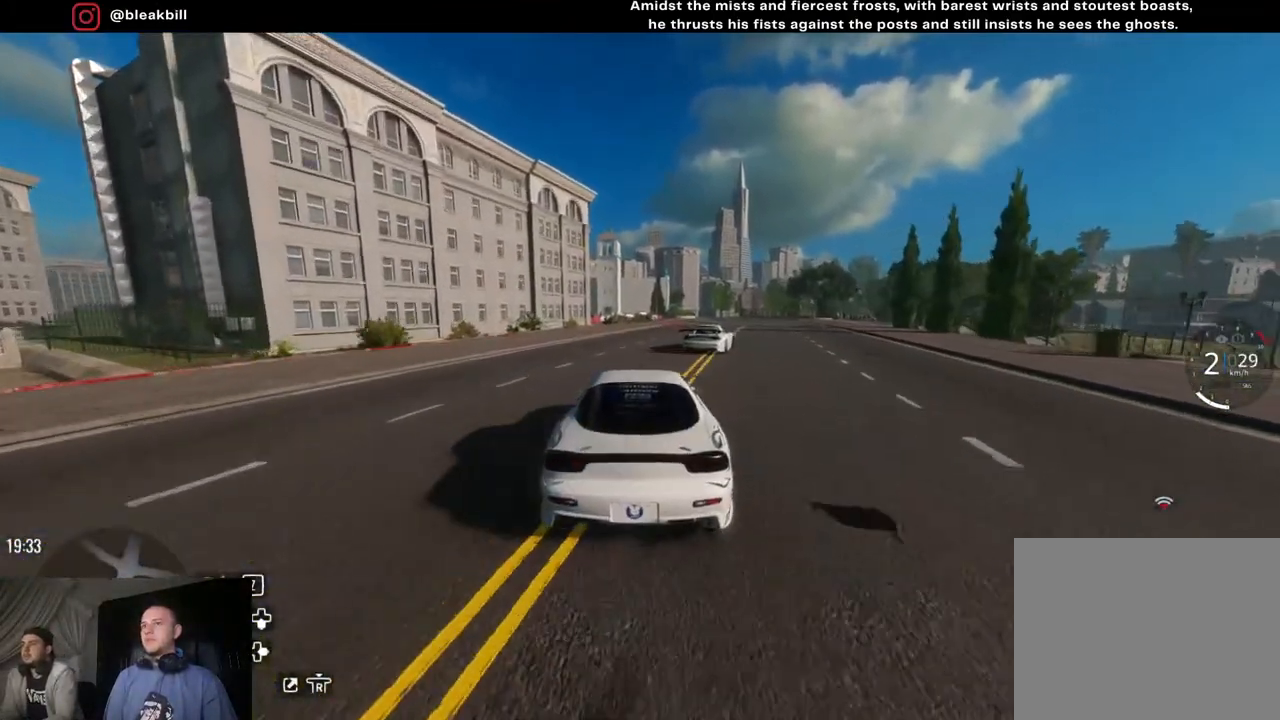
{"buttons": ["L2"], "left_stick": "center", "right_stick": "center", "events": [[250, "L2", "up"], [367, "L2", "down"]]}
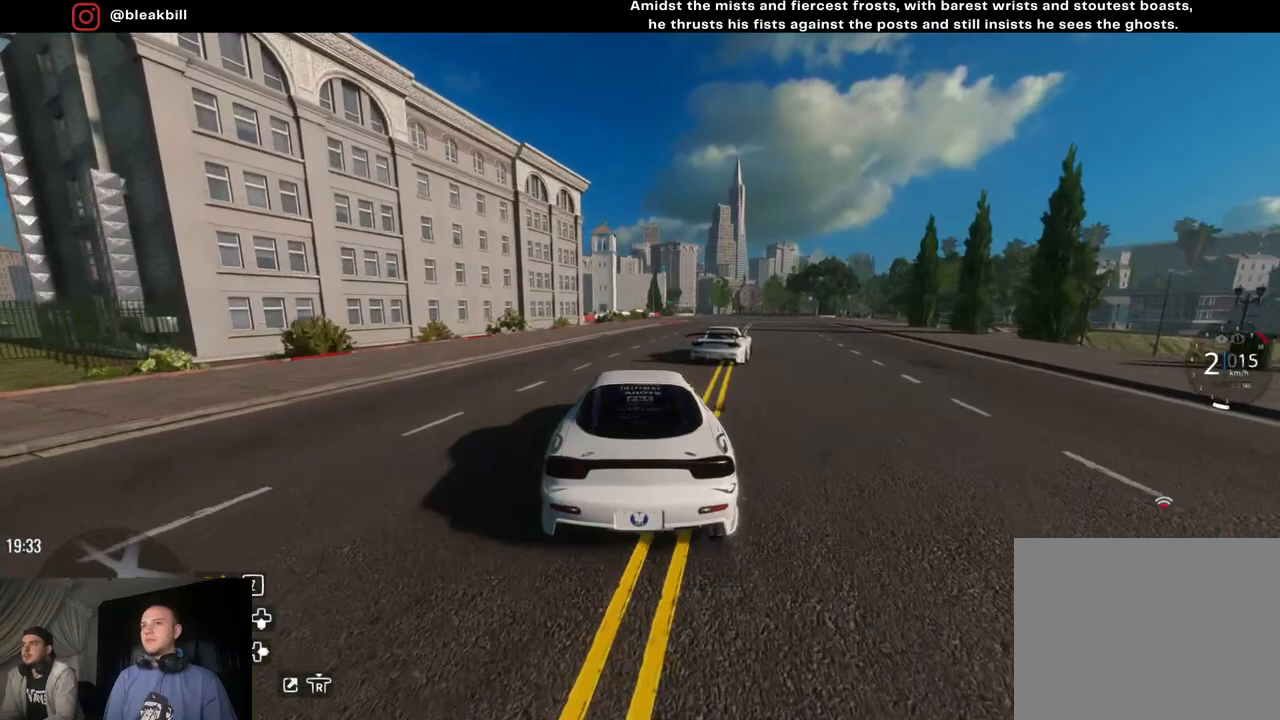
{"buttons": [], "left_stick": "left", "right_stick": "center", "events": [[67, "L2", "up"], [200, "left_stick", "left"], [400, "left_stick", "center"], [483, "left_stick", "left"]]}
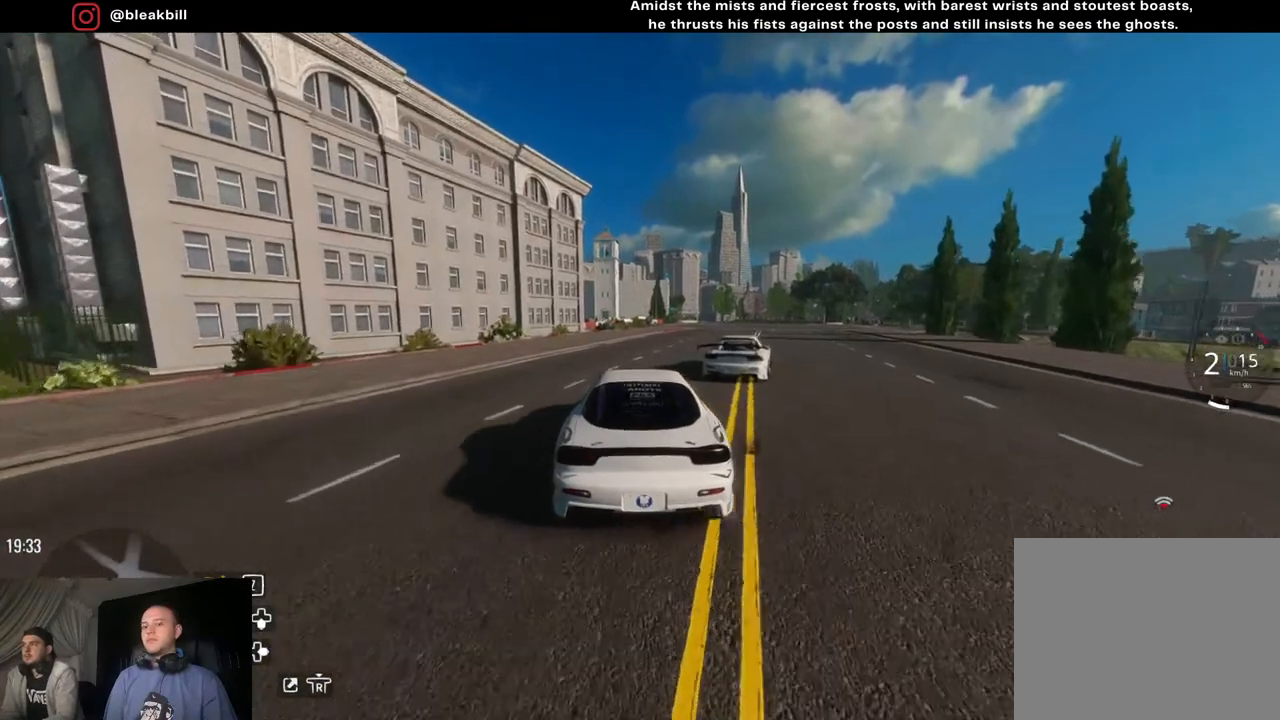
{"buttons": [], "left_stick": "right", "right_stick": "center", "events": [[117, "left_stick", "center"], [217, "left_stick", "right"], [333, "left_stick", "center"], [500, "left_stick", "right"]]}
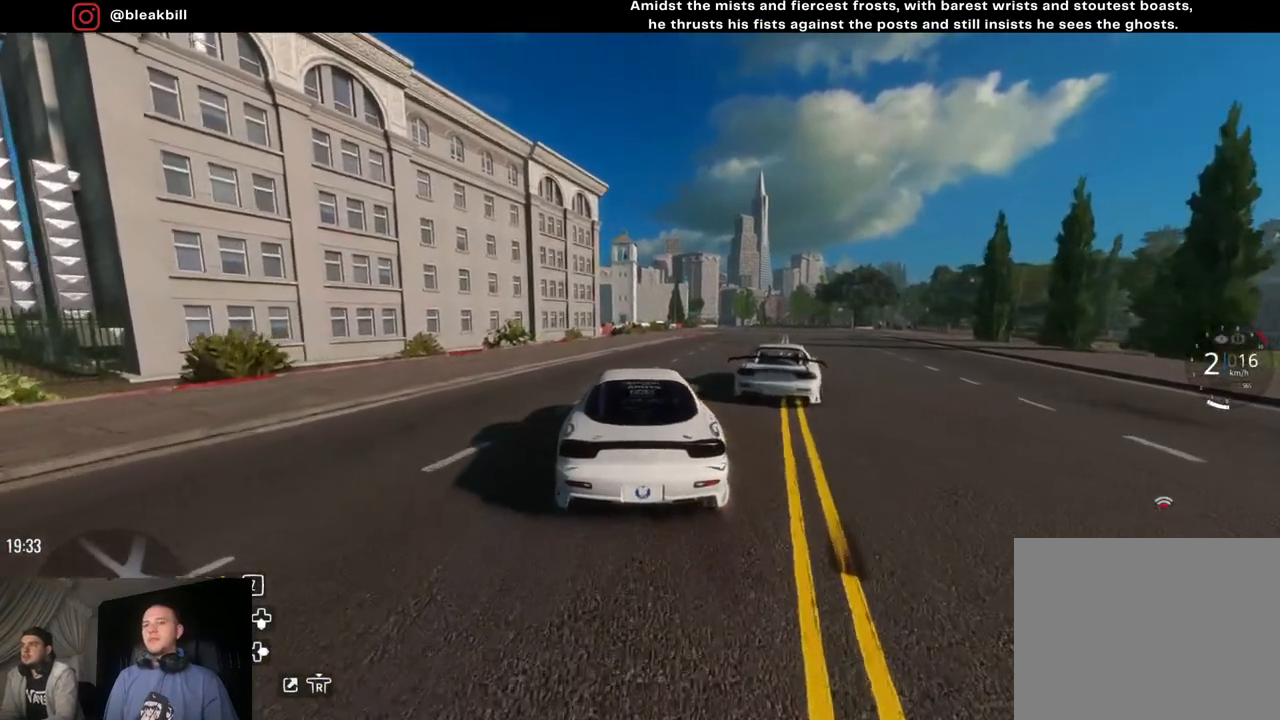
{"buttons": [], "left_stick": "center", "right_stick": "center", "events": [[183, "L2", "down"], [333, "left_stick", "center"], [433, "L2", "up"]]}
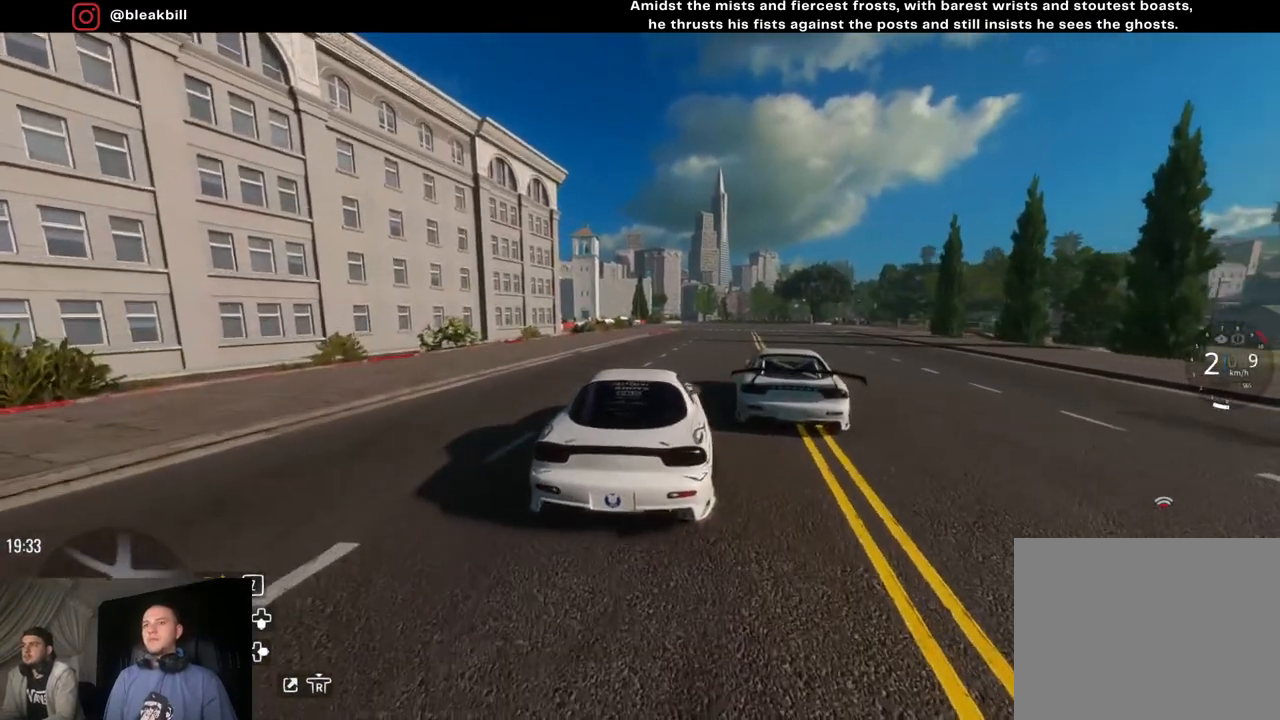
{"buttons": ["L2"], "left_stick": "center", "right_stick": "center", "events": [[17, "left_stick", "right"], [50, "L2", "down"], [167, "L2", "up"], [183, "left_stick", "center"], [400, "L2", "down"]]}
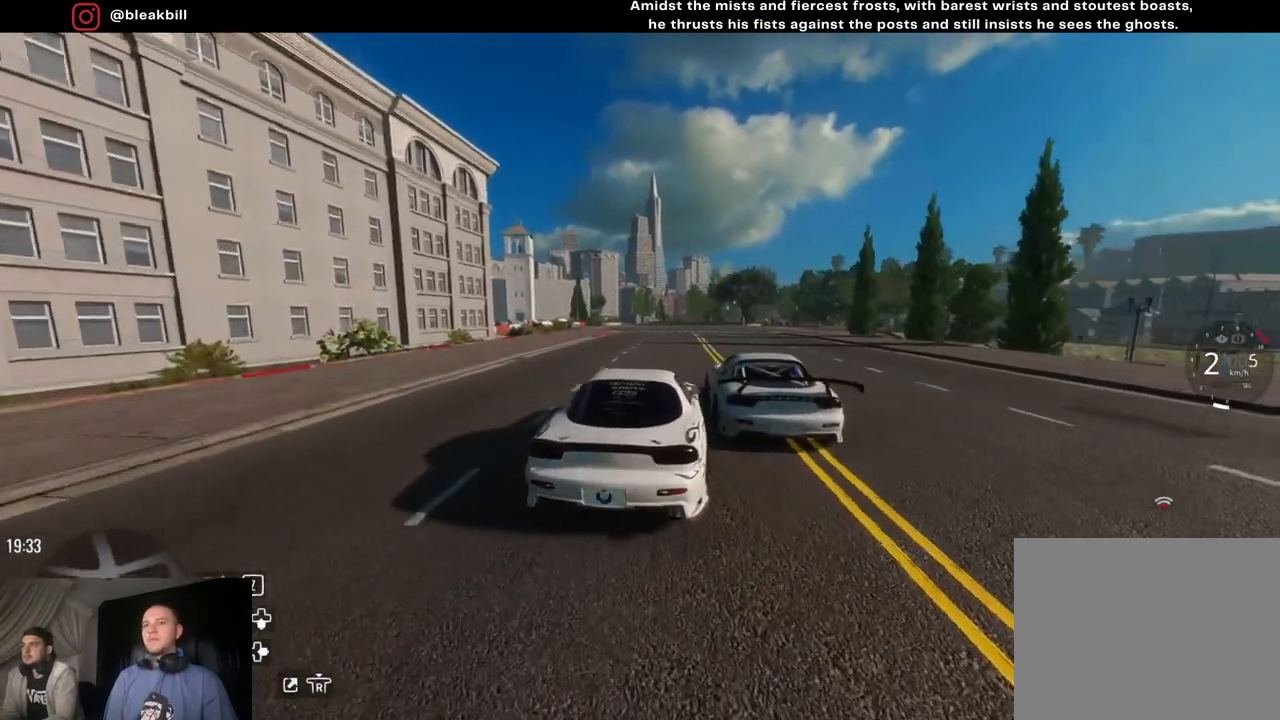
{"buttons": [], "left_stick": "left", "right_stick": "center", "events": [[83, "left_stick", "left"], [117, "L2", "up"], [250, "left_stick", "center"], [450, "left_stick", "left"]]}
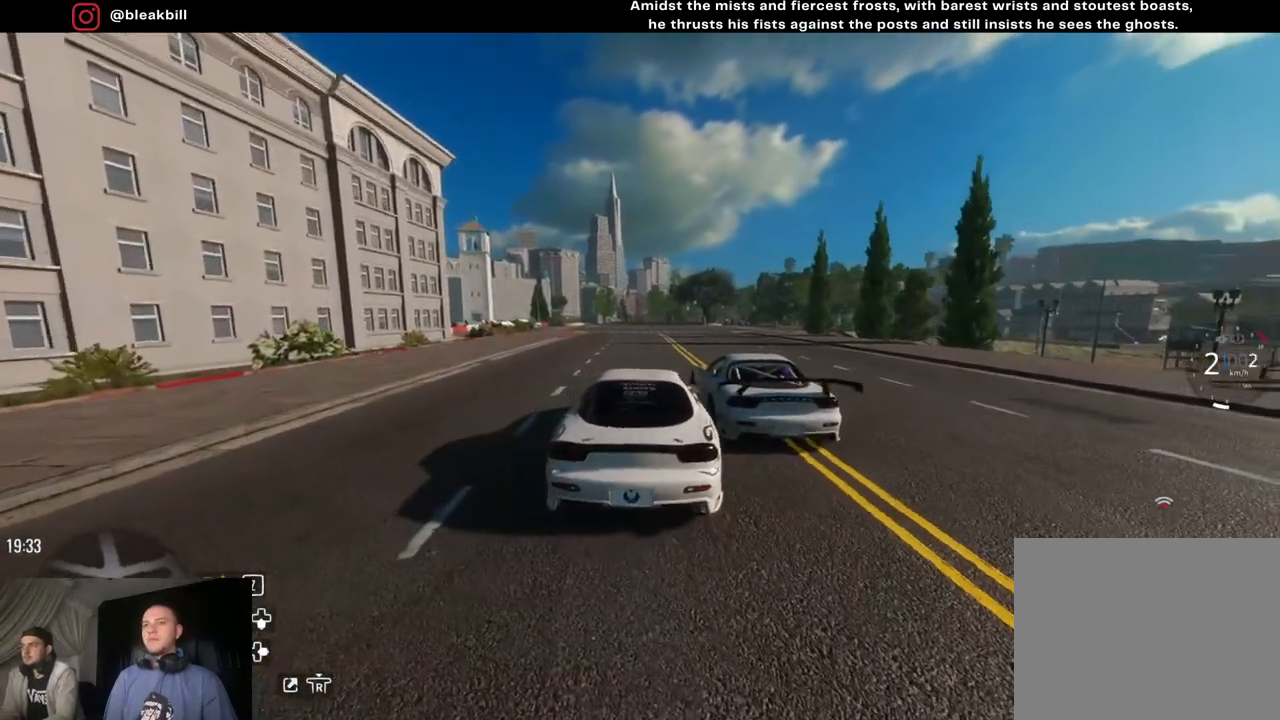
{"buttons": ["SQUARE"], "left_stick": "center", "right_stick": "center", "events": [[67, "left_stick", "center"], [217, "left_stick", "left"], [267, "left_stick", "center"], [400, "SQUARE", "down"]]}
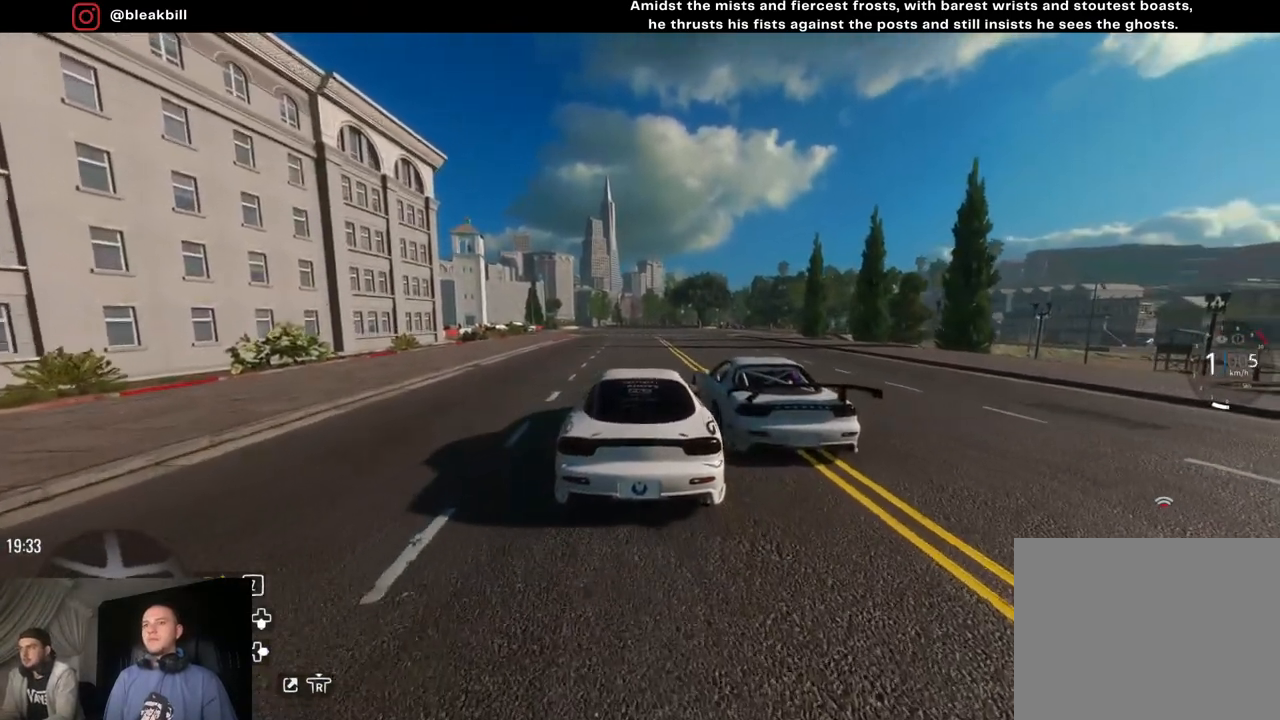
{"buttons": ["SQUARE"], "left_stick": "center", "right_stick": "center", "events": [[17, "SQUARE", "up"], [450, "SQUARE", "down"]]}
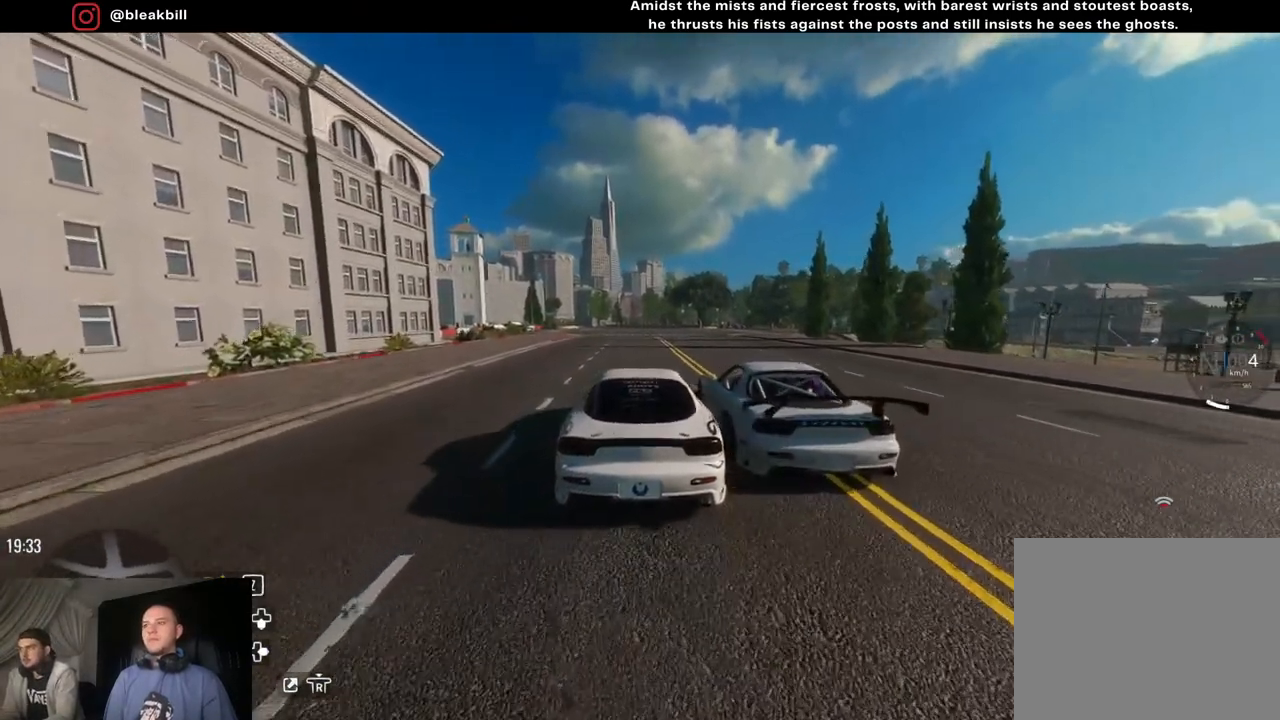
{"buttons": [], "left_stick": "center", "right_stick": "center", "events": [[67, "SQUARE", "up"]]}
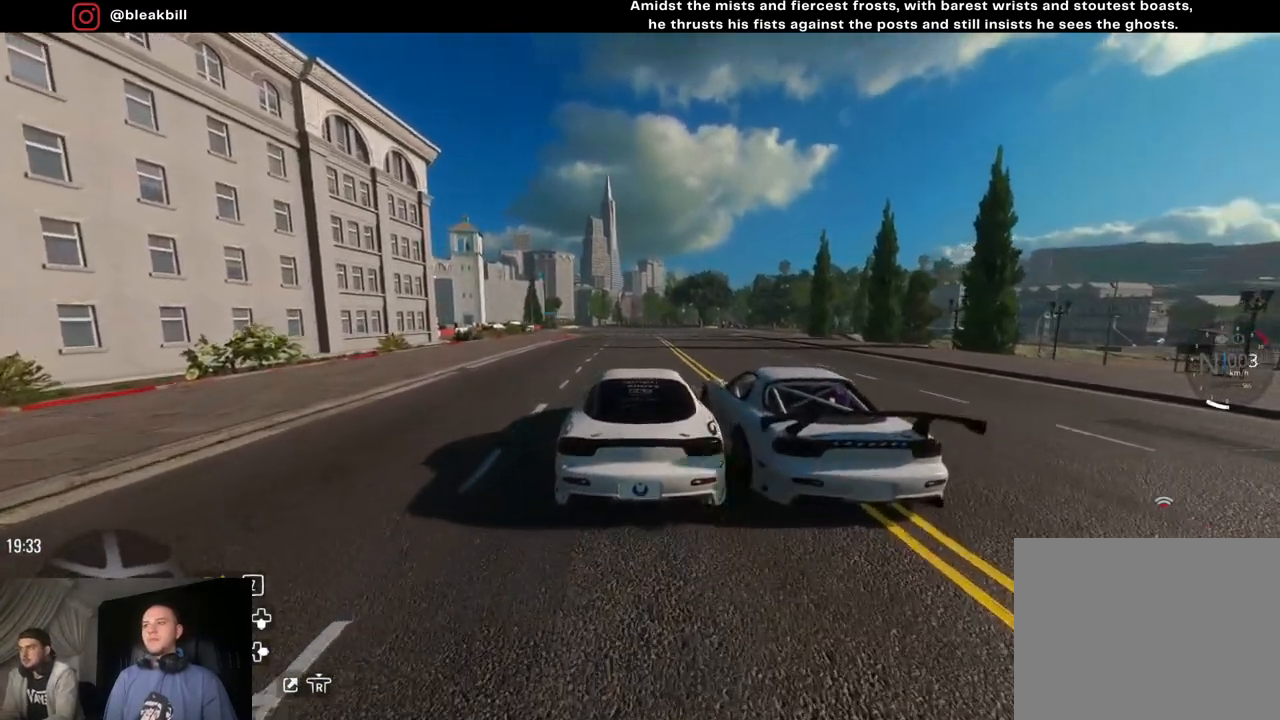
{"buttons": [], "left_stick": "center", "right_stick": "center", "events": [[117, "L2", "down"], [400, "L2", "up"]]}
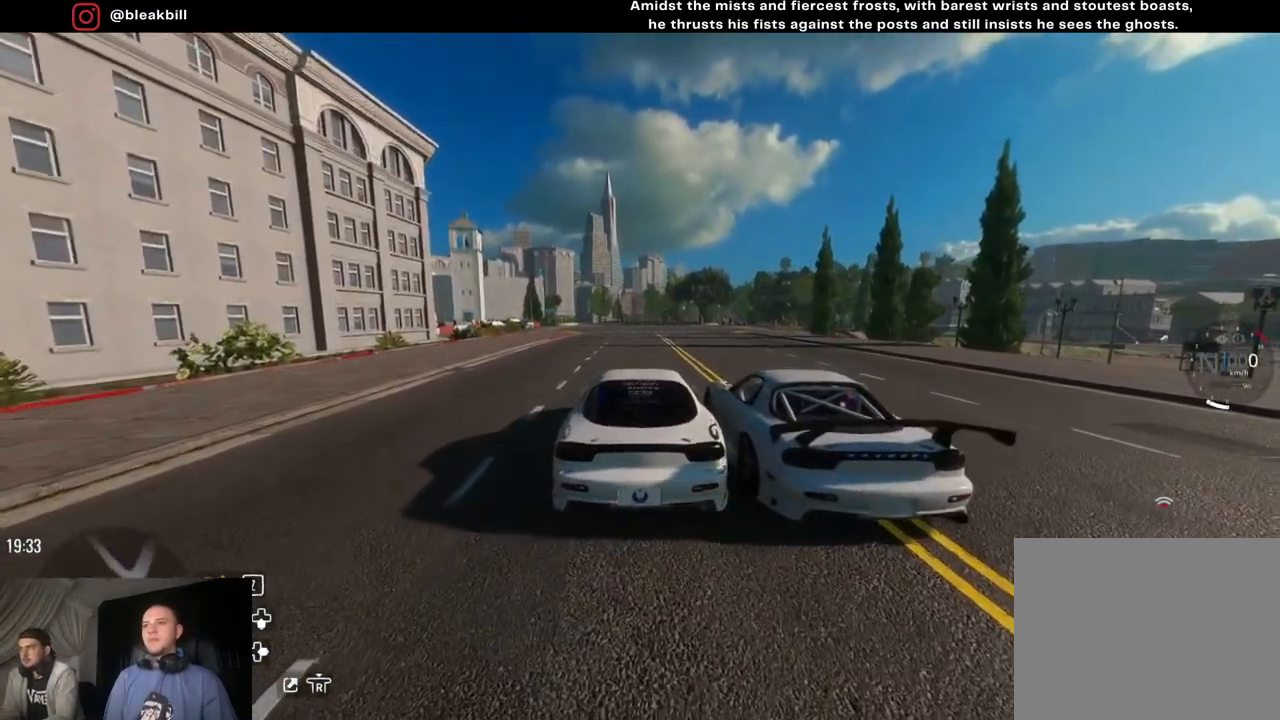
{"buttons": [], "left_stick": "center", "right_stick": "center", "events": []}
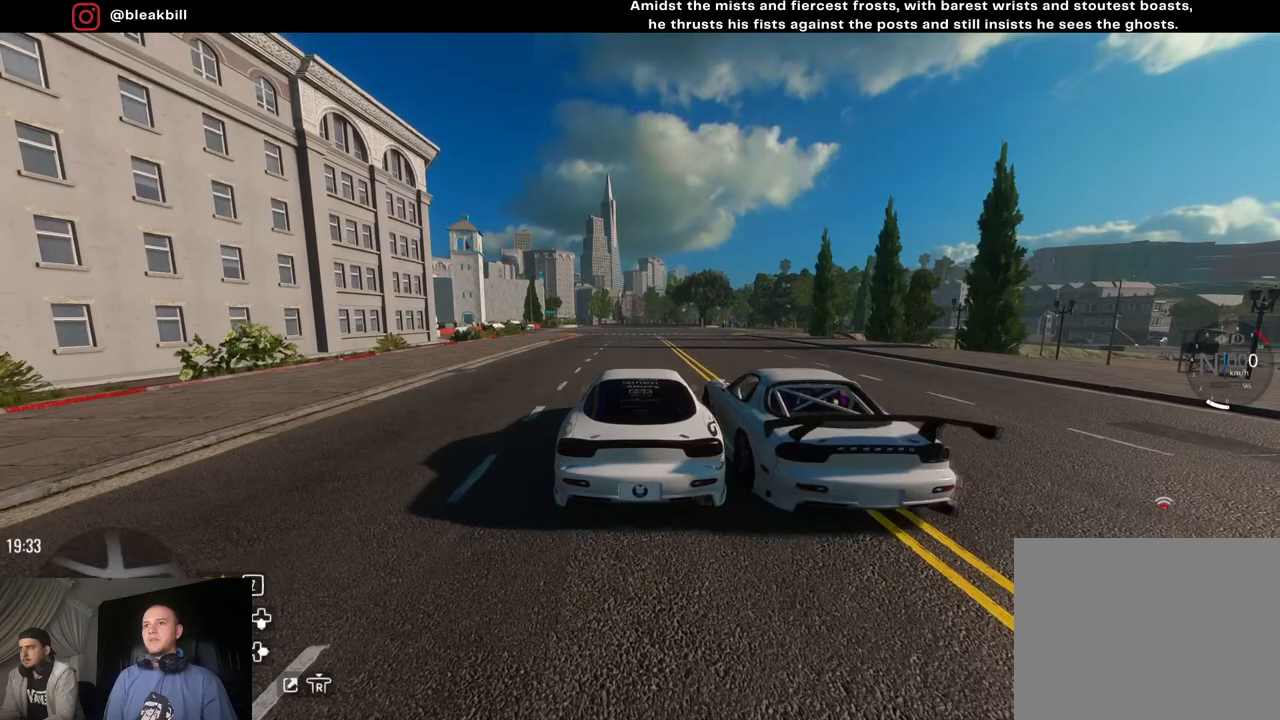
{"buttons": [], "left_stick": "center", "right_stick": "down-right", "events": [[167, "right_stick", "down-right"]]}
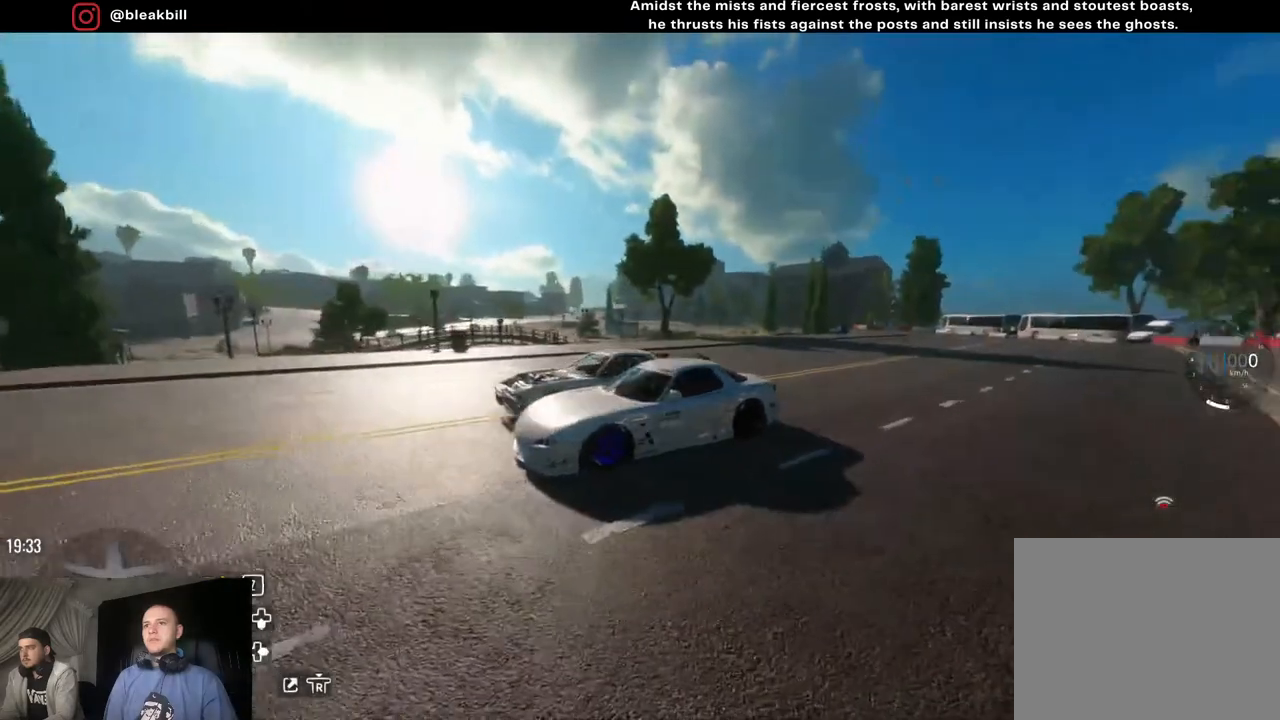
{"buttons": [], "left_stick": "center", "right_stick": "center", "events": [[233, "right_stick", "center"]]}
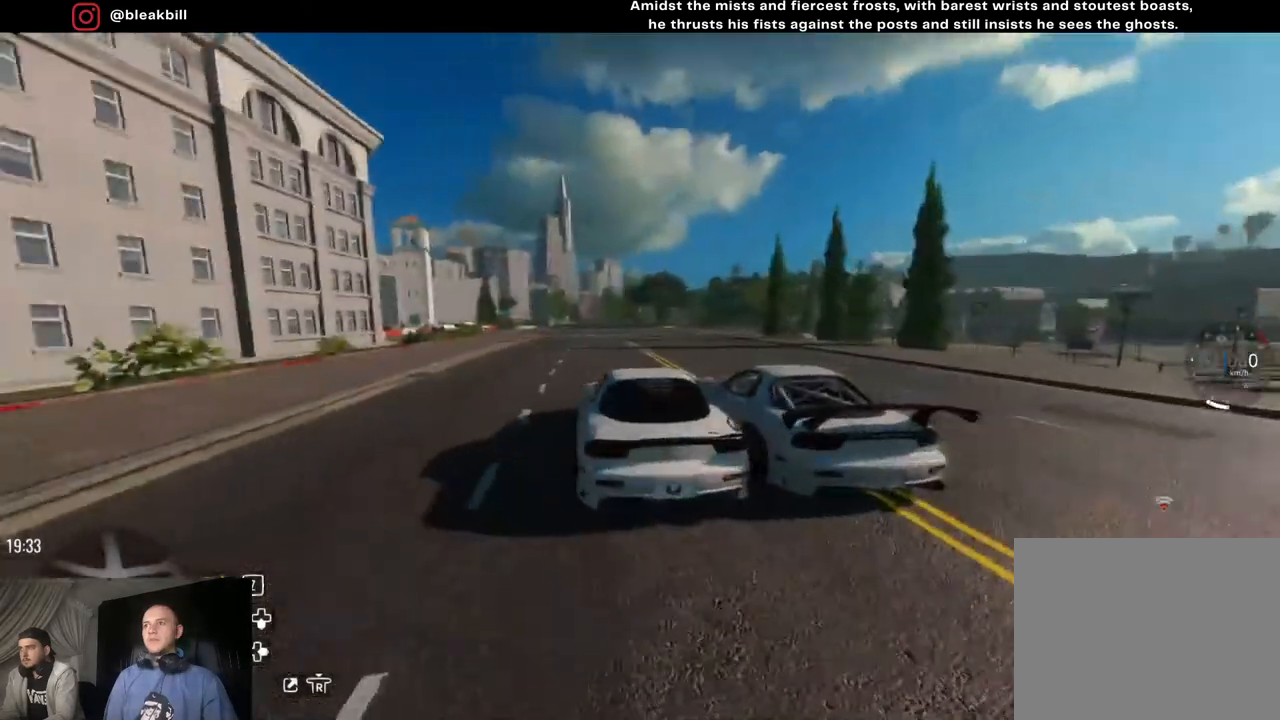
{"buttons": ["CROSS"], "left_stick": "center", "right_stick": "center", "events": [[100, "CIRCLE", "down"], [150, "CIRCLE", "up"], [400, "CROSS", "down"]]}
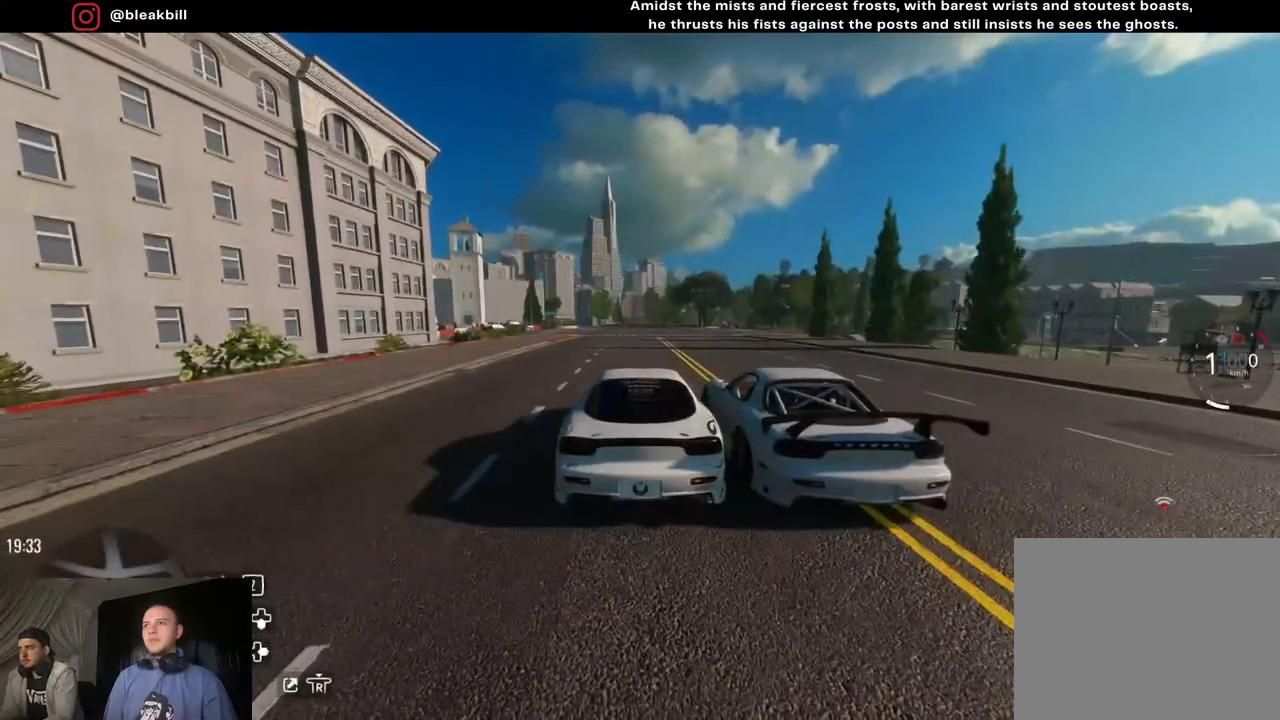
{"buttons": ["CROSS", "R2"], "left_stick": "center", "right_stick": "center", "events": [[233, "R2", "down"]]}
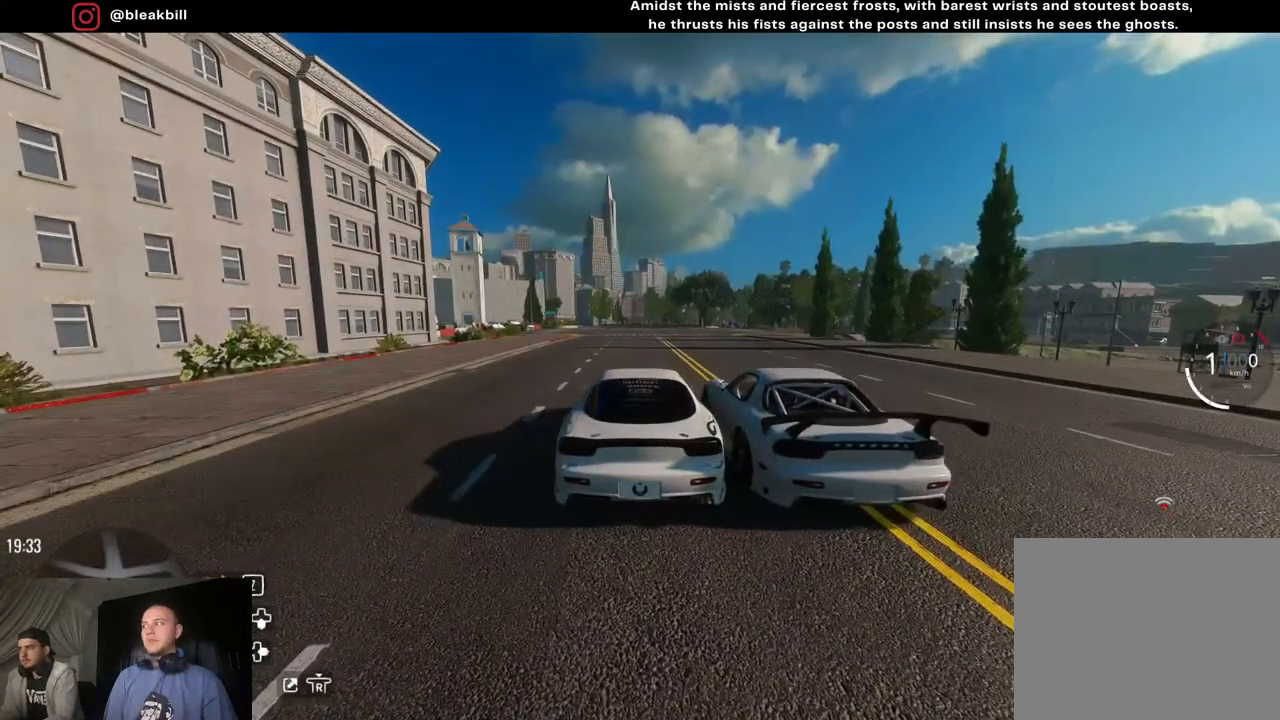
{"buttons": ["CROSS", "R2"], "left_stick": "center", "right_stick": "center", "events": []}
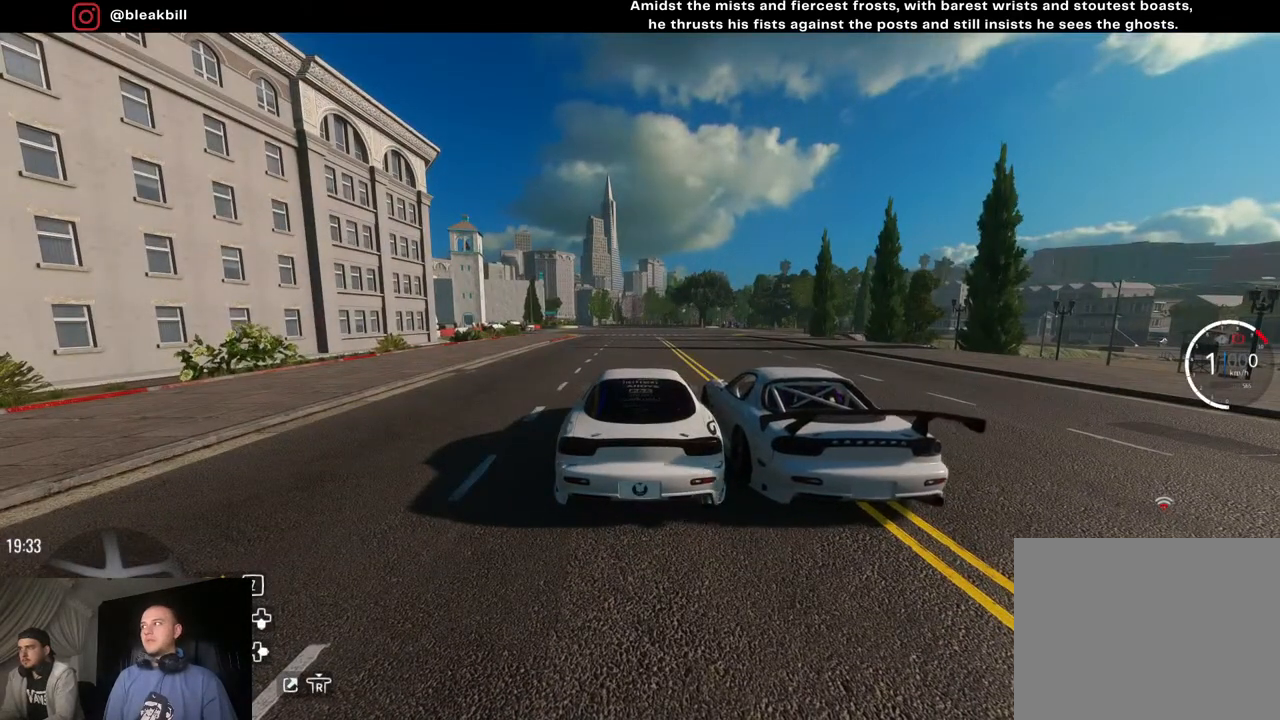
{"buttons": ["CROSS", "R2"], "left_stick": "center", "right_stick": "center", "events": []}
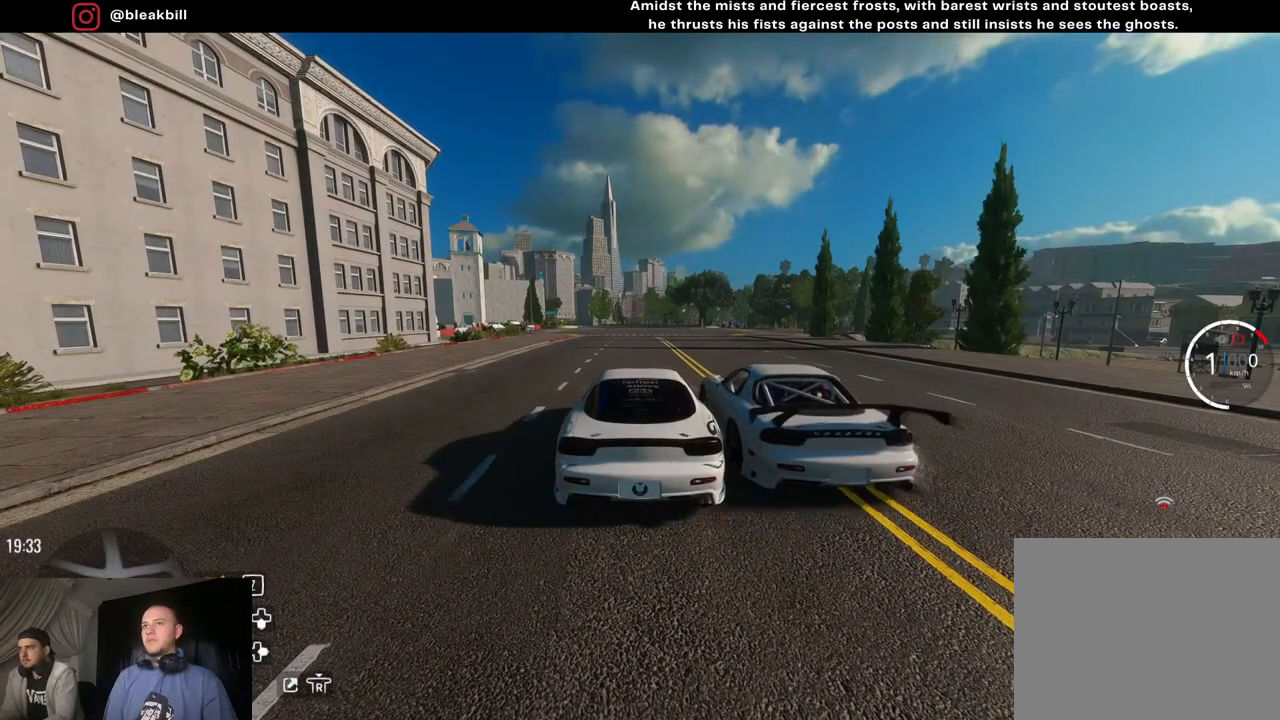
{"buttons": ["R2"], "left_stick": "center", "right_stick": "center", "events": [[233, "CROSS", "up"]]}
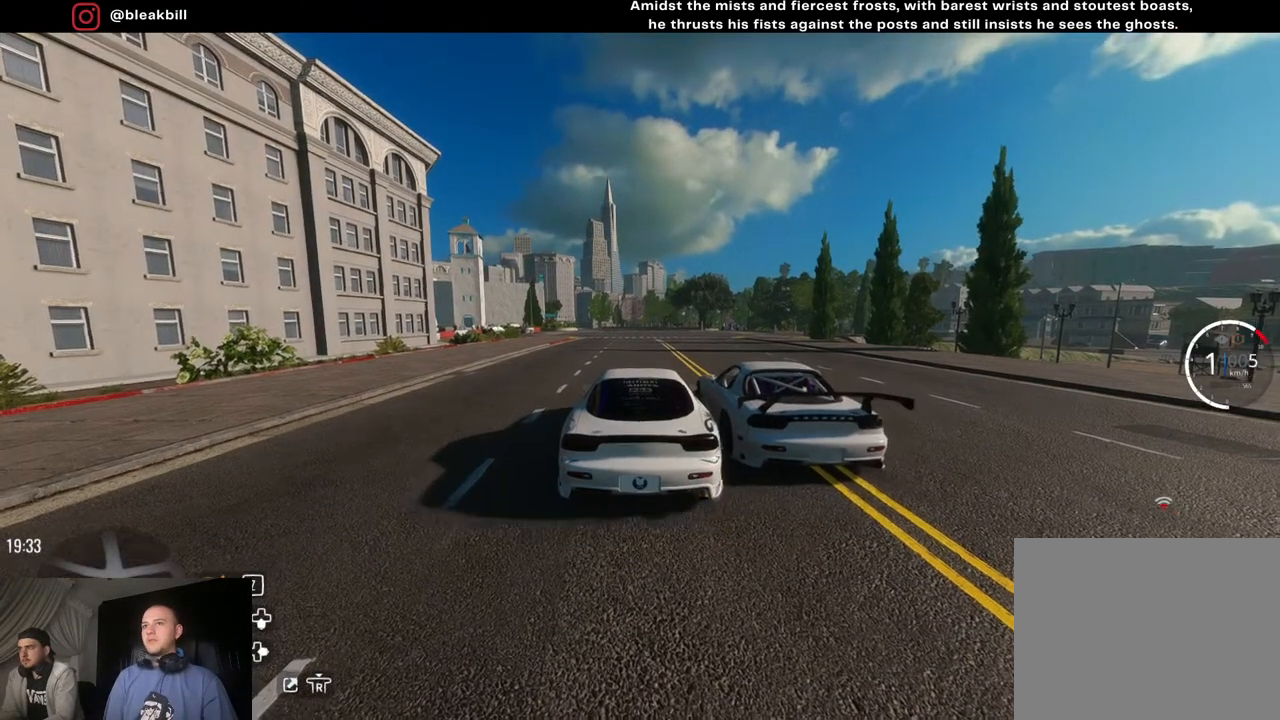
{"buttons": ["R2"], "left_stick": "center", "right_stick": "center", "events": []}
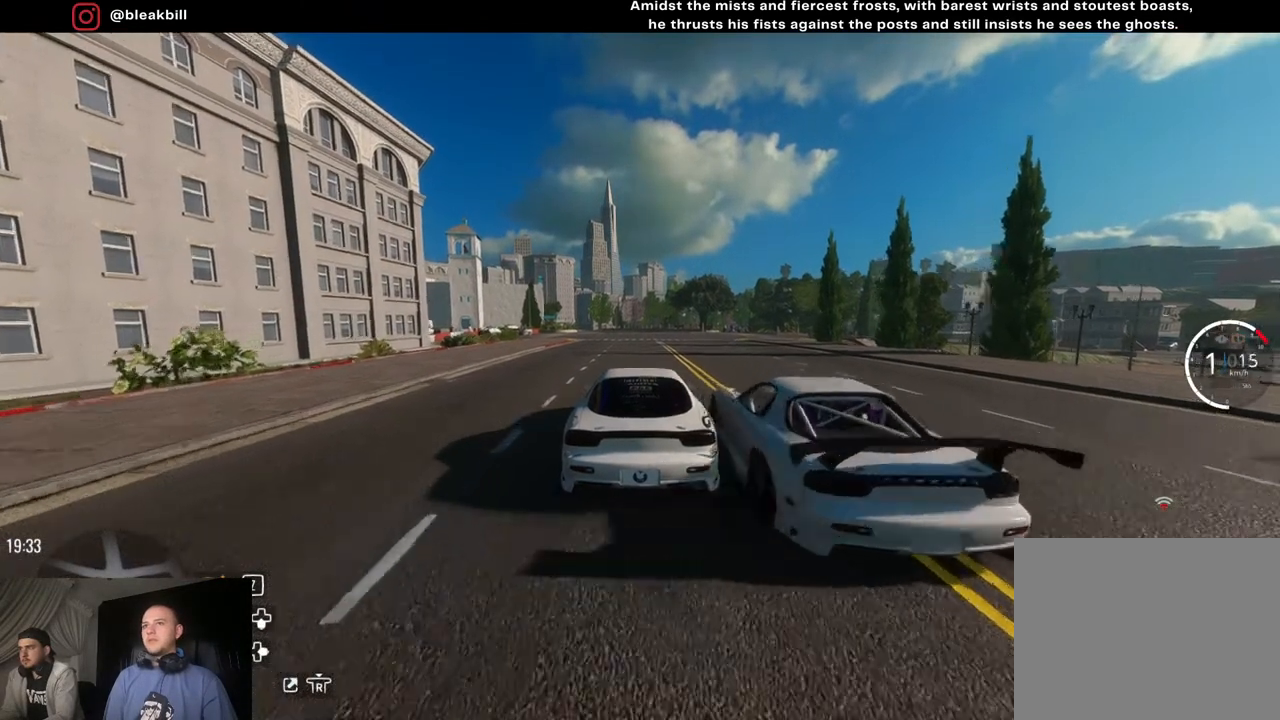
{"buttons": ["R2"], "left_stick": "right", "right_stick": "center", "events": [[250, "CIRCLE", "down"], [317, "left_stick", "right"], [350, "CIRCLE", "up"]]}
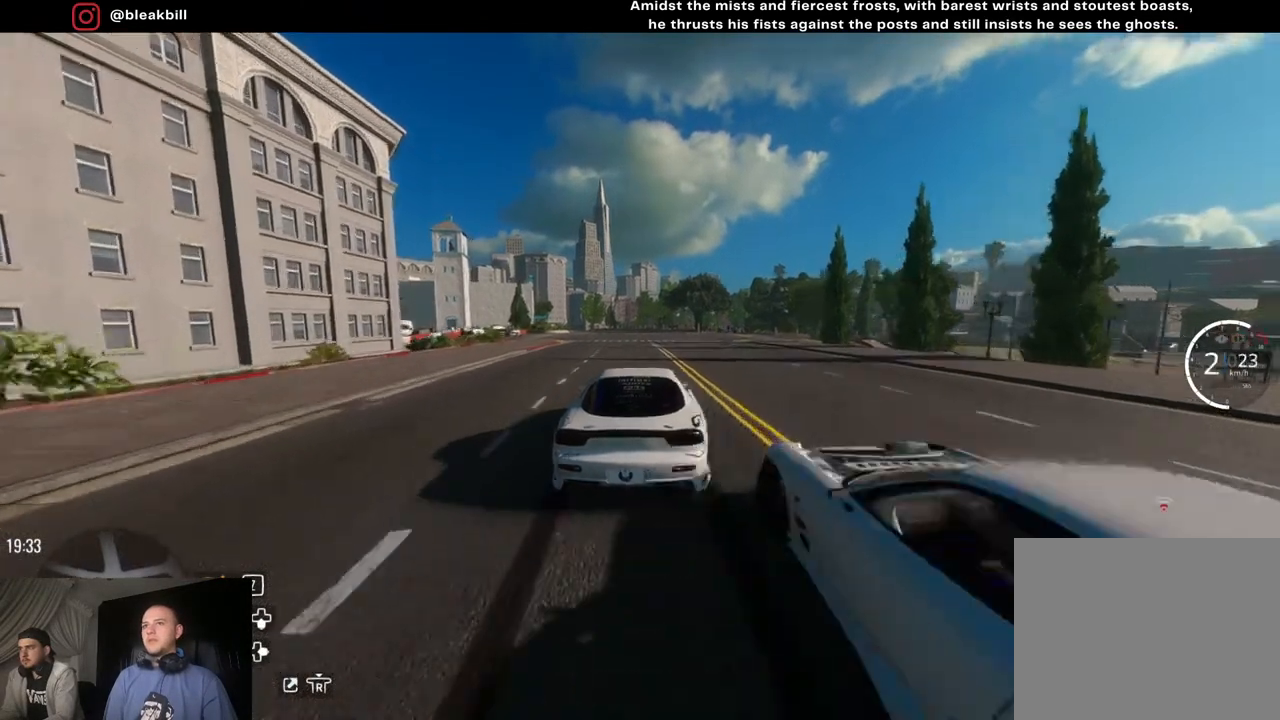
{"buttons": ["R2"], "left_stick": "right", "right_stick": "center", "events": [[133, "left_stick", "center"], [200, "left_stick", "right"], [400, "left_stick", "center"], [500, "left_stick", "right"]]}
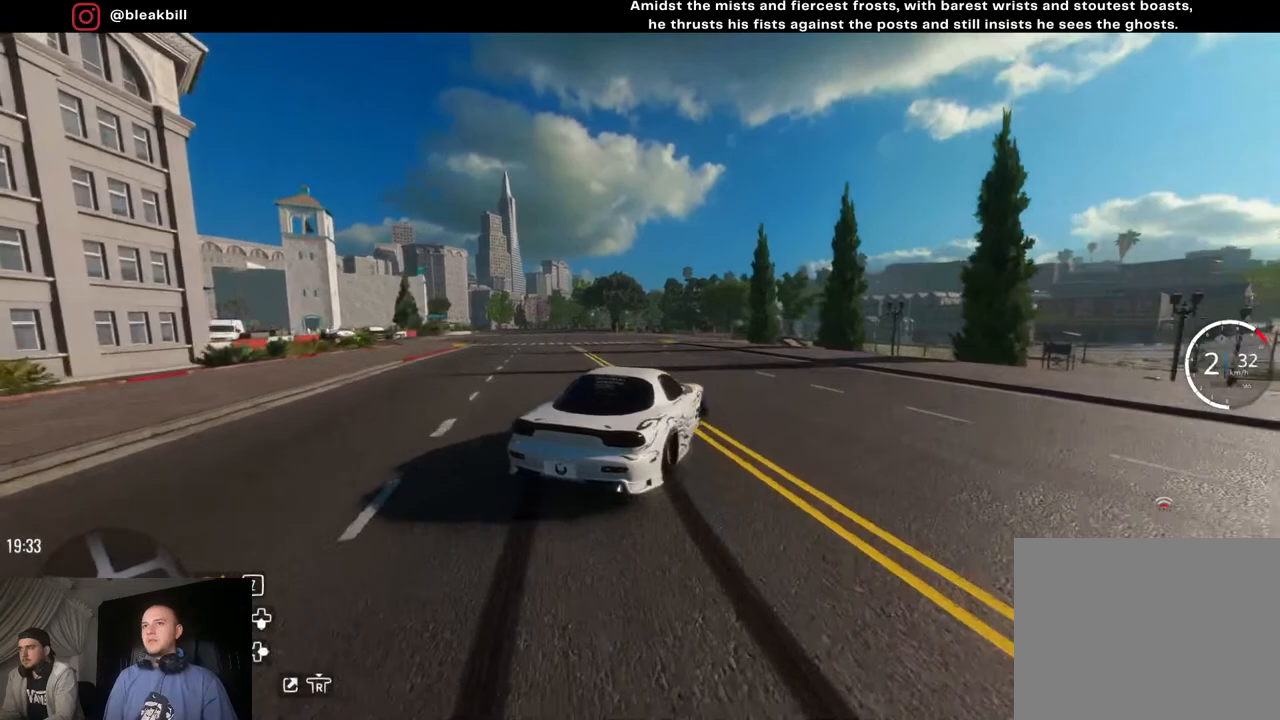
{"buttons": ["R2"], "left_stick": "center", "right_stick": "center", "events": [[183, "left_stick", "center"]]}
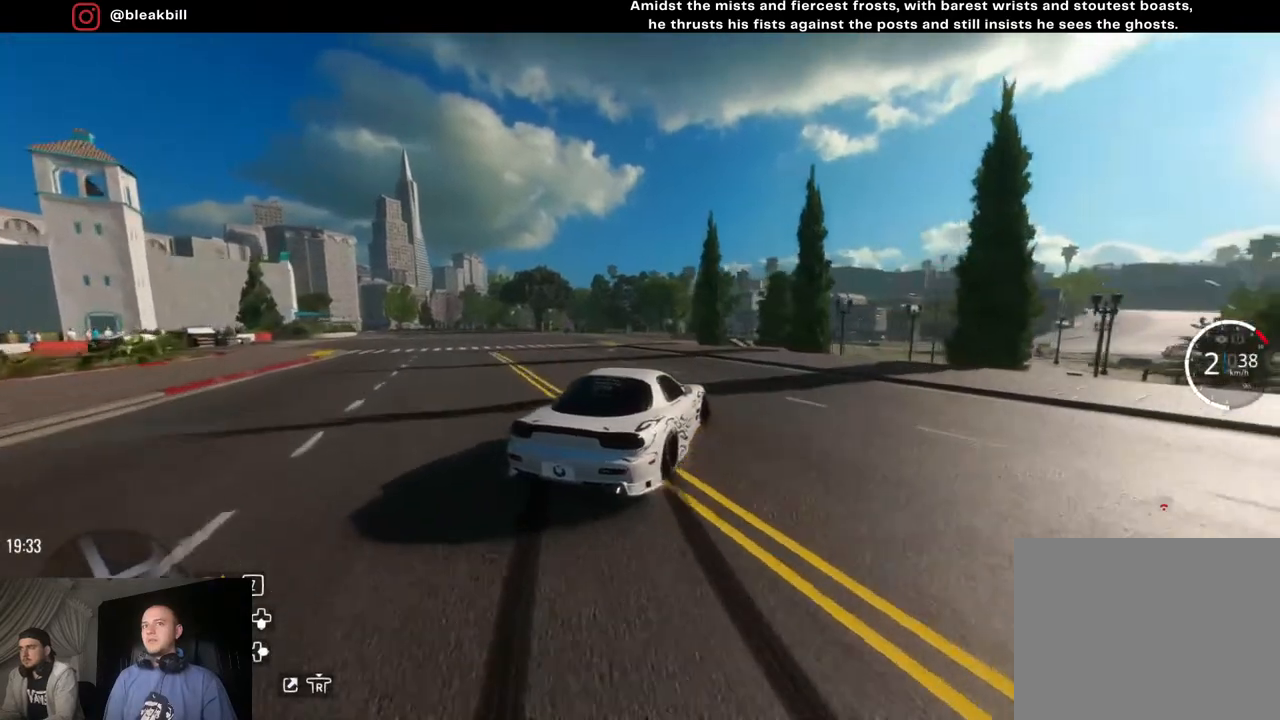
{"buttons": ["R2"], "left_stick": "left", "right_stick": "center", "events": [[33, "left_stick", "left"]]}